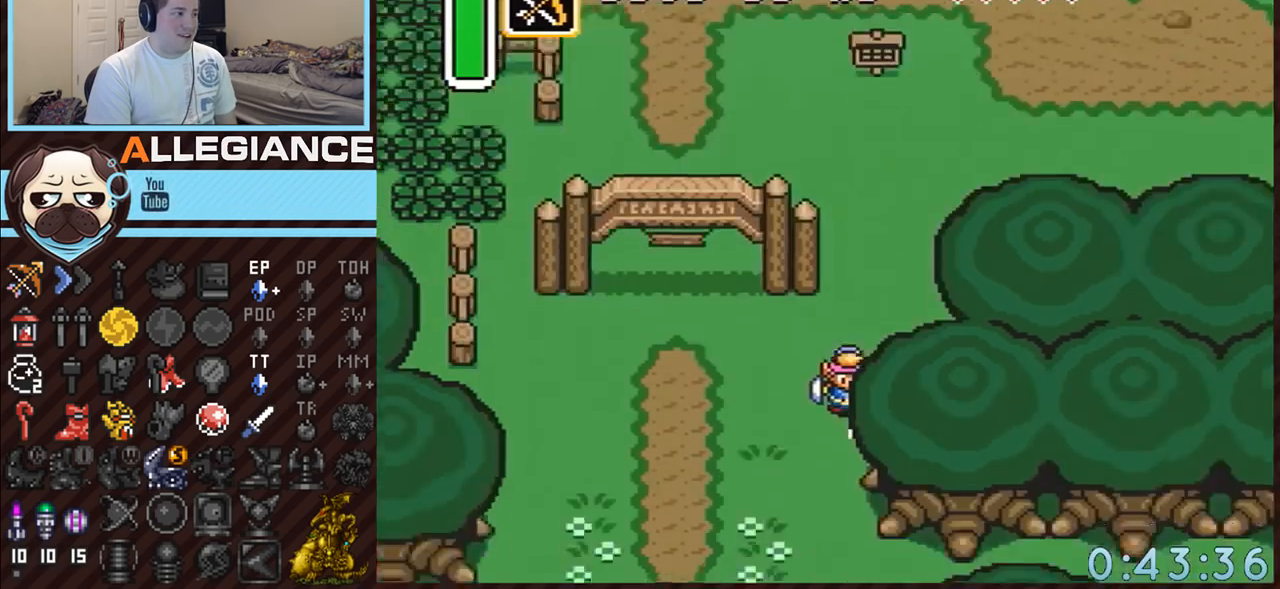
Gameplay with a controller (Nintendo layout); each line is a JSON object with the inputs held at the frame after it. "events" lists button and stick changes between this image and that frame as [ms after this image, input, new state], when the widget could be followed in between. Not read: L3 R3.
{"buttons": ["DPAD_DOWN"], "events": [[233, "DPAD_DOWN", "down"], [300, "A", "up"]]}
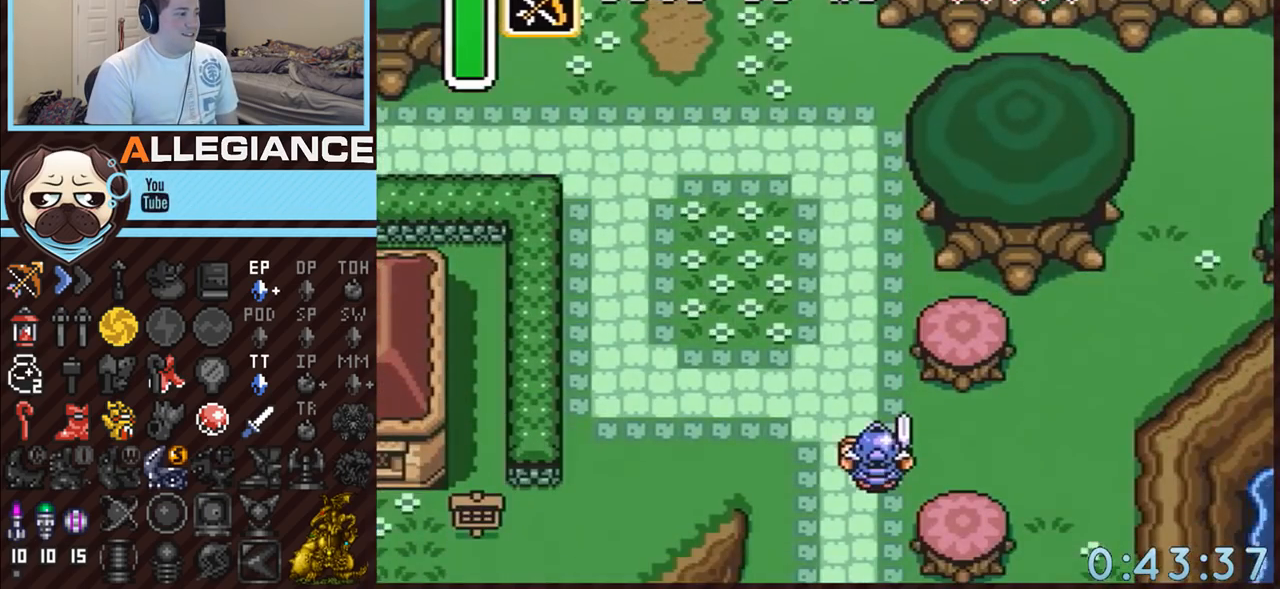
{"buttons": ["A", "DPAD_DOWN"], "events": [[333, "A", "down"]]}
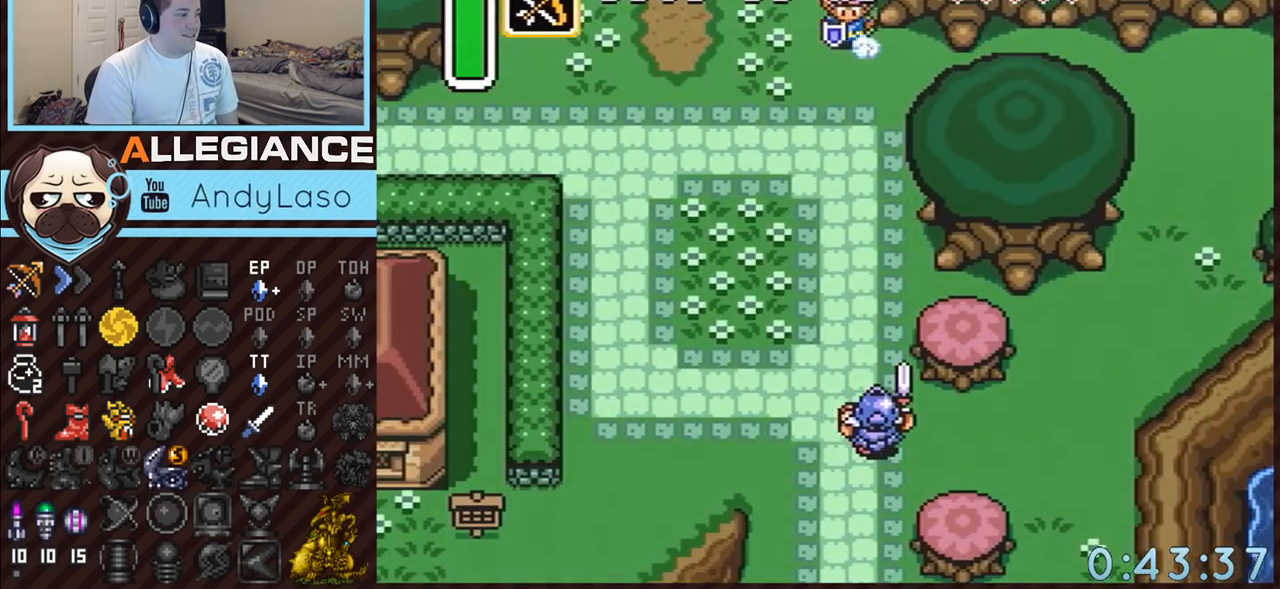
{"buttons": ["A"], "events": [[83, "DPAD_DOWN", "up"]]}
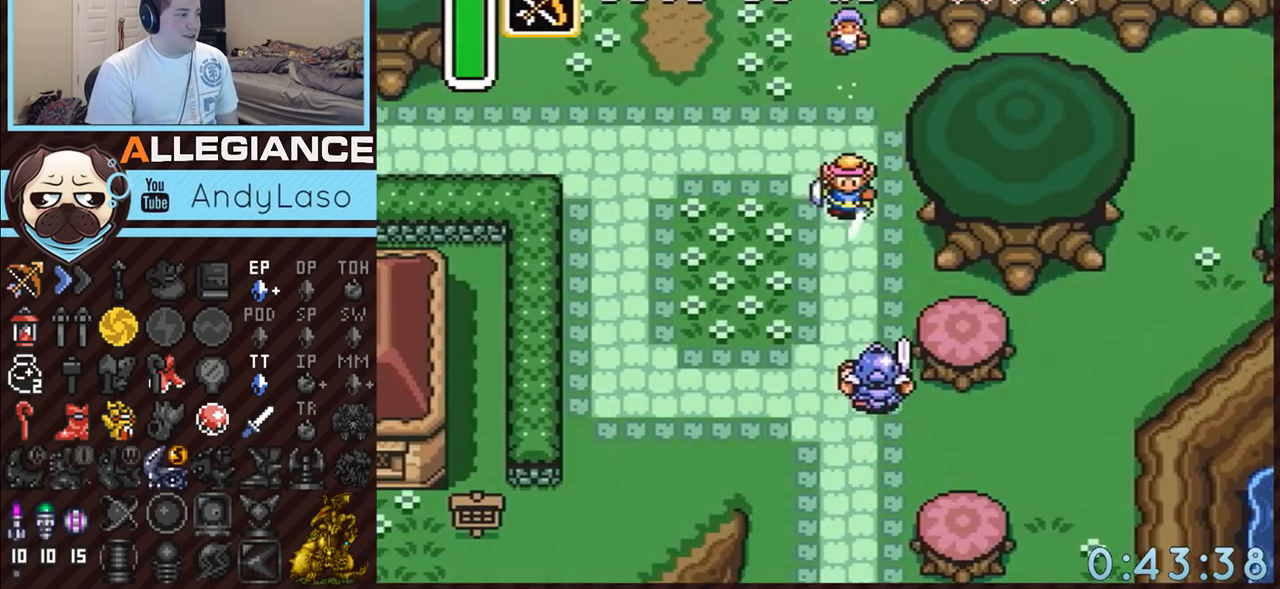
{"buttons": ["A"], "events": []}
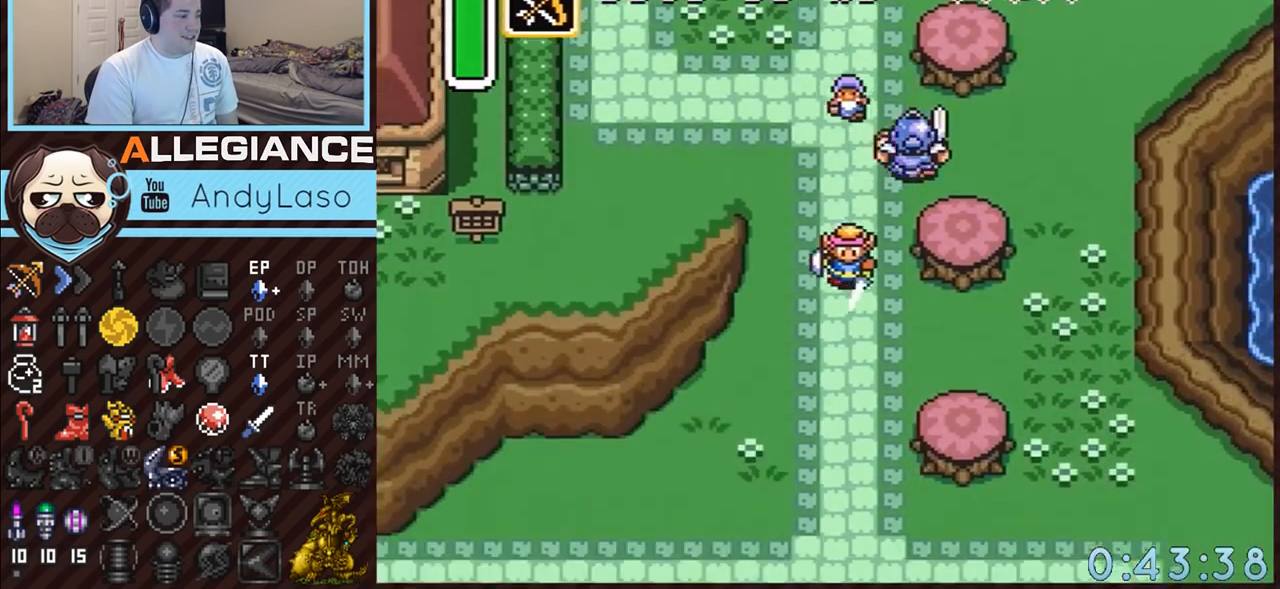
{"buttons": ["DPAD_RIGHT"], "events": [[383, "A", "up"], [450, "DPAD_RIGHT", "down"]]}
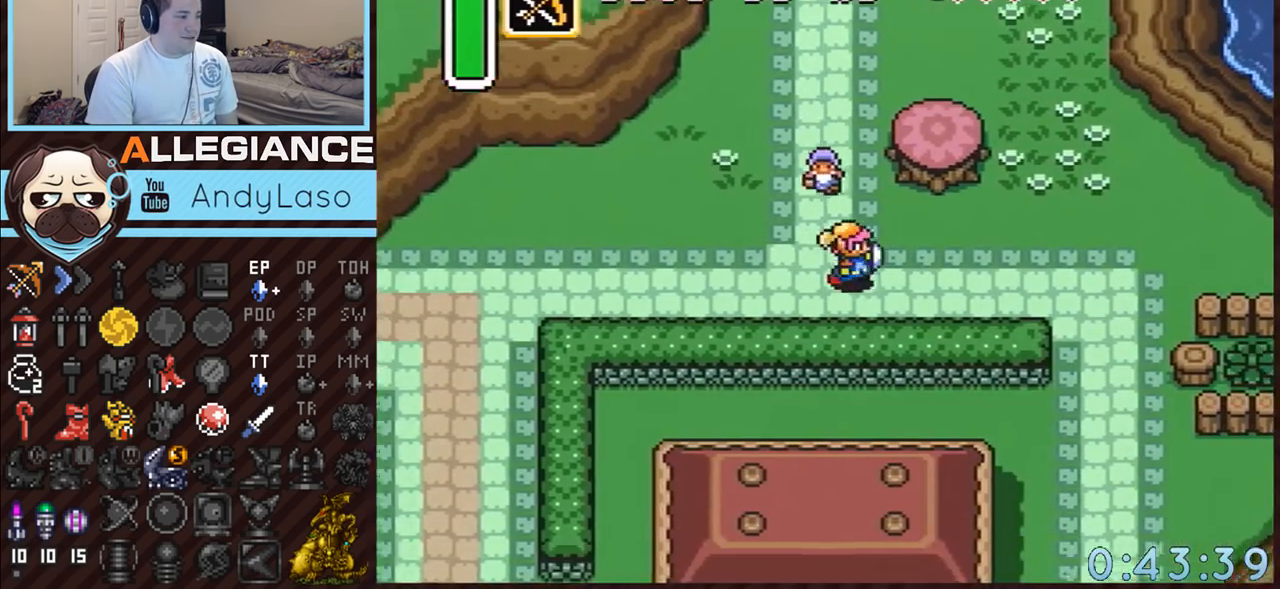
{"buttons": ["DPAD_RIGHT"], "events": []}
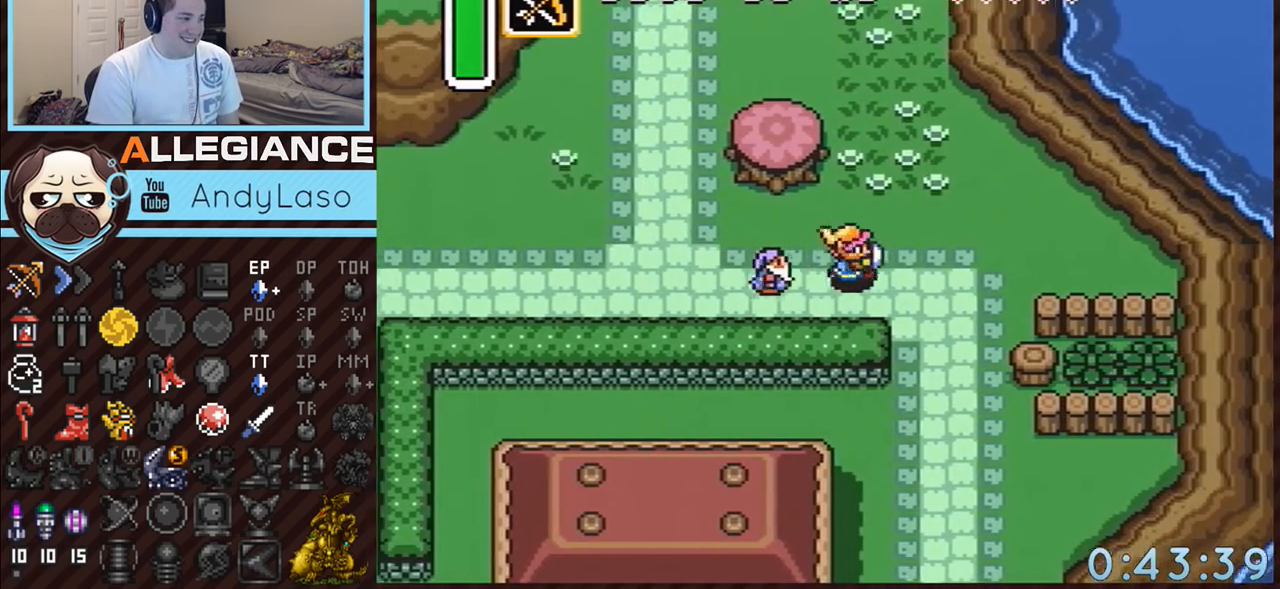
{"buttons": ["A", "DPAD_DOWN"], "events": [[200, "A", "down"], [267, "DPAD_RIGHT", "up"], [300, "DPAD_DOWN", "down"]]}
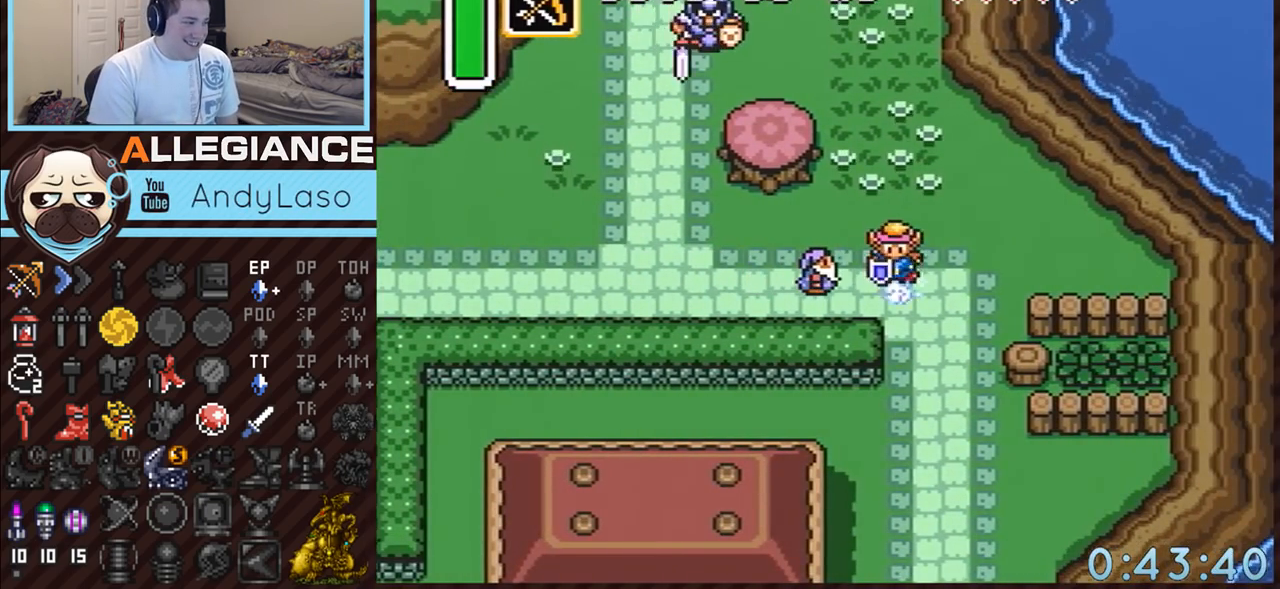
{"buttons": ["A"], "events": [[17, "DPAD_DOWN", "up"]]}
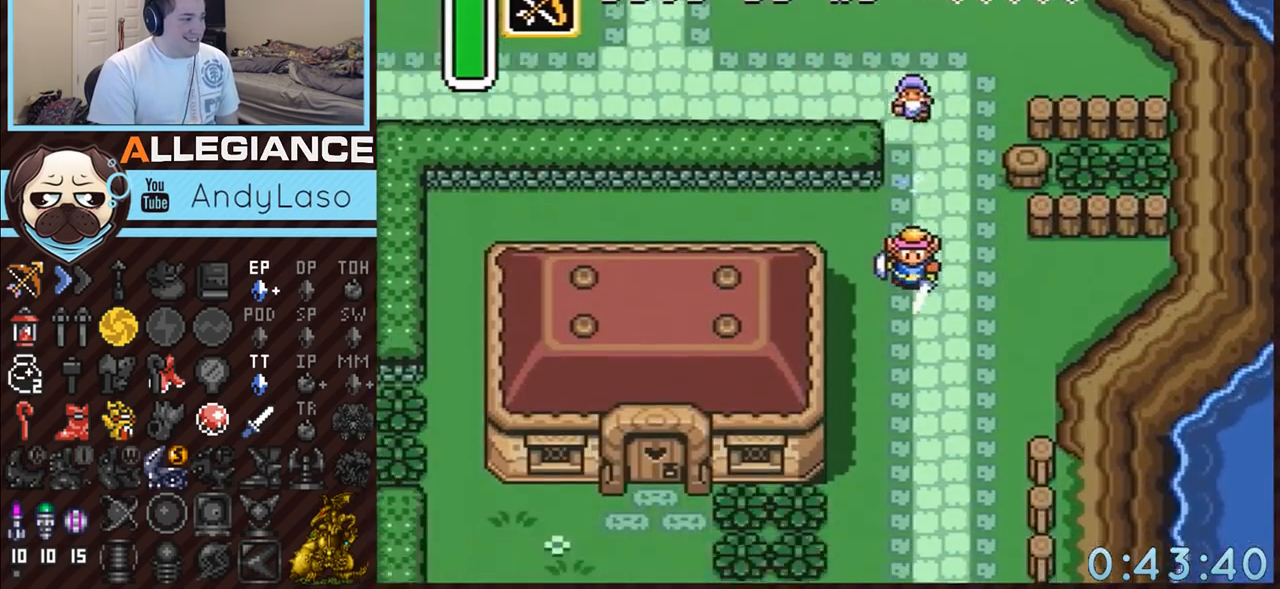
{"buttons": [], "events": [[133, "A", "up"]]}
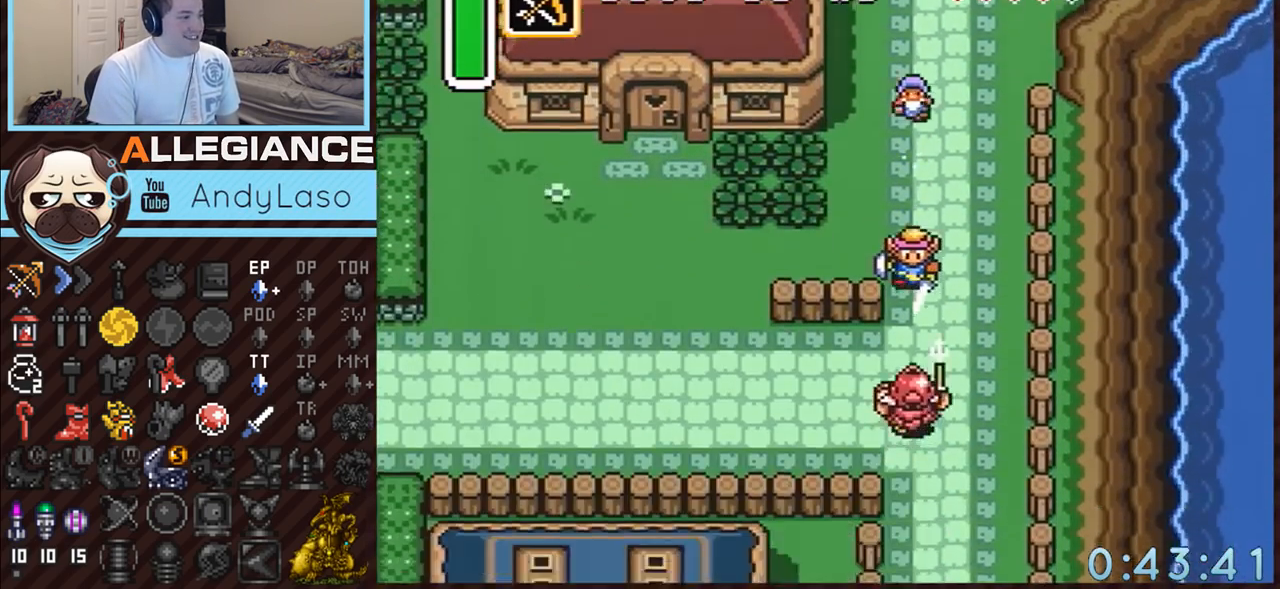
{"buttons": [], "events": []}
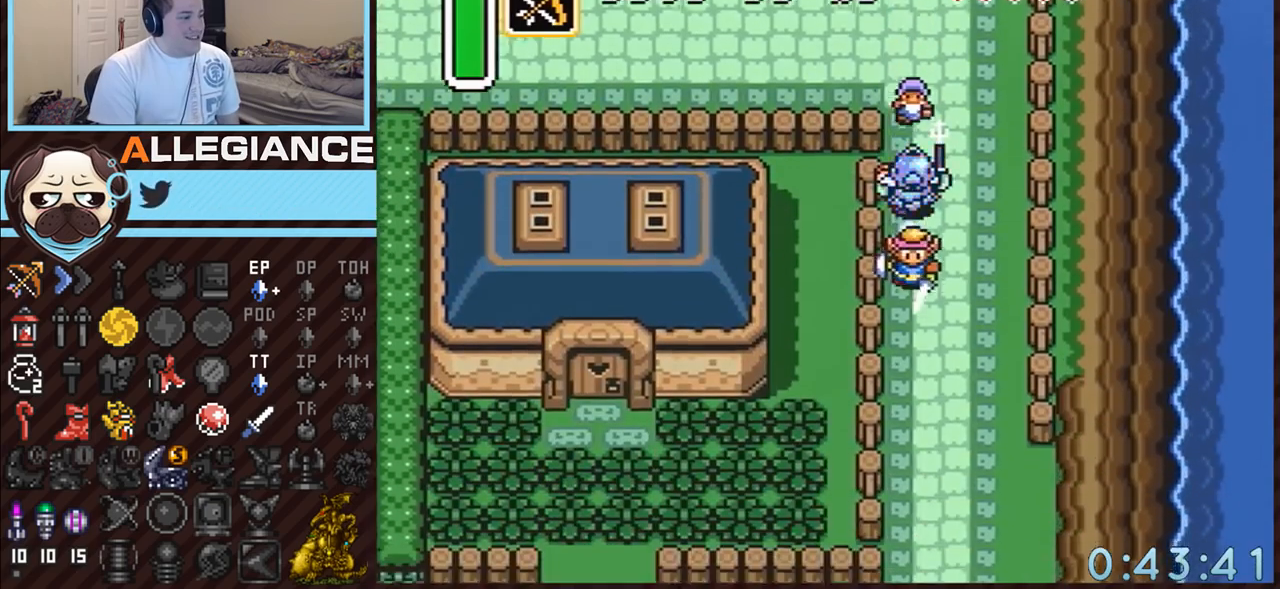
{"buttons": [], "events": []}
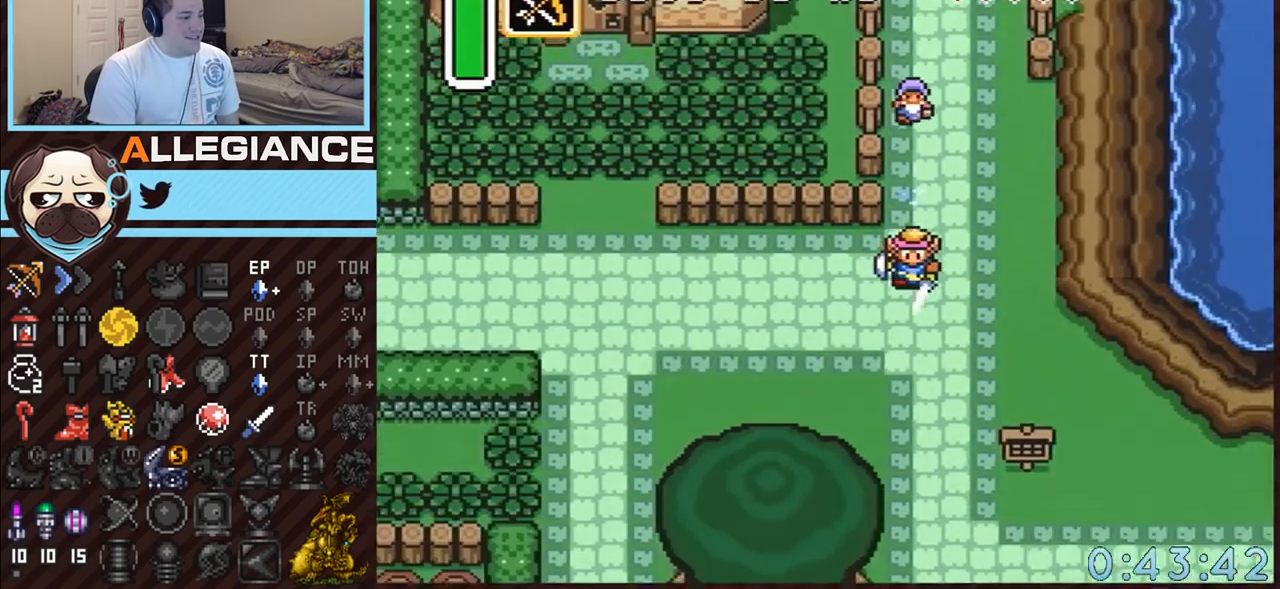
{"buttons": ["A", "DPAD_DOWN", "DPAD_RIGHT"], "events": [[450, "DPAD_DOWN", "down"], [450, "DPAD_RIGHT", "down"], [483, "A", "down"]]}
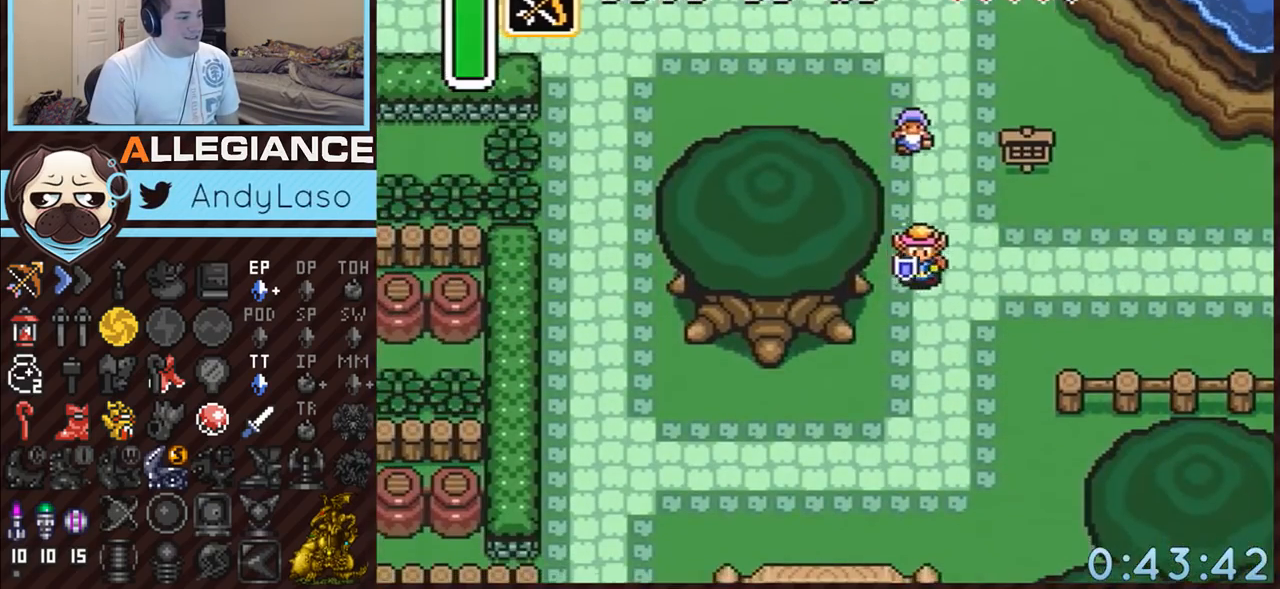
{"buttons": ["A"], "events": [[200, "DPAD_DOWN", "up"], [300, "DPAD_RIGHT", "up"]]}
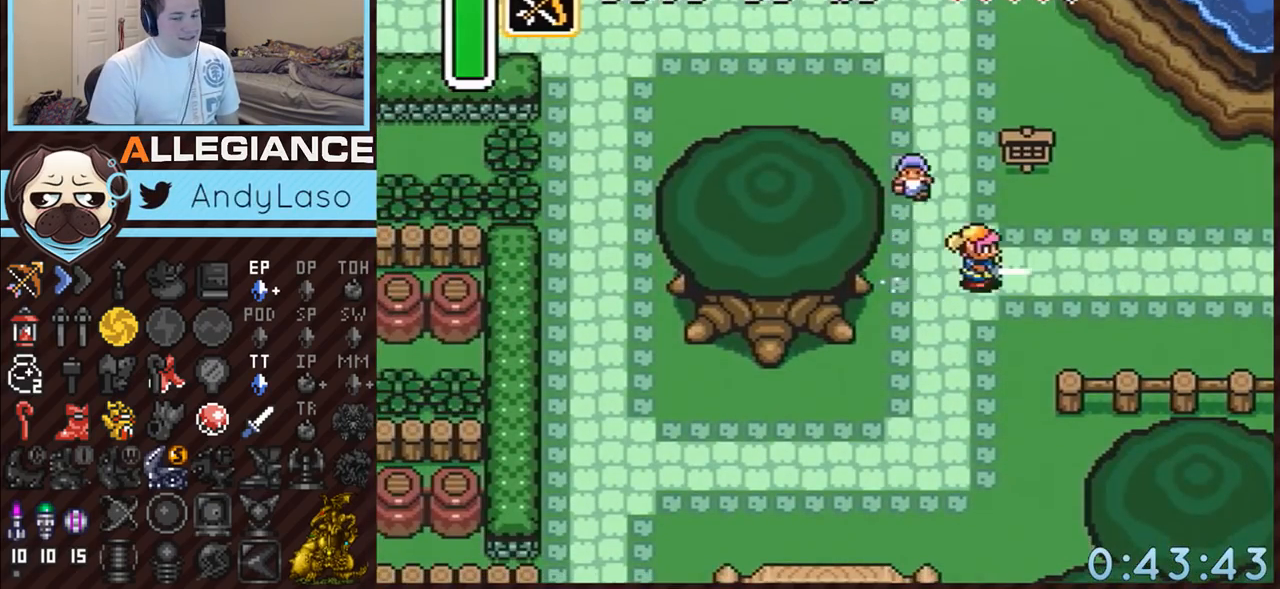
{"buttons": [], "events": [[83, "A", "up"]]}
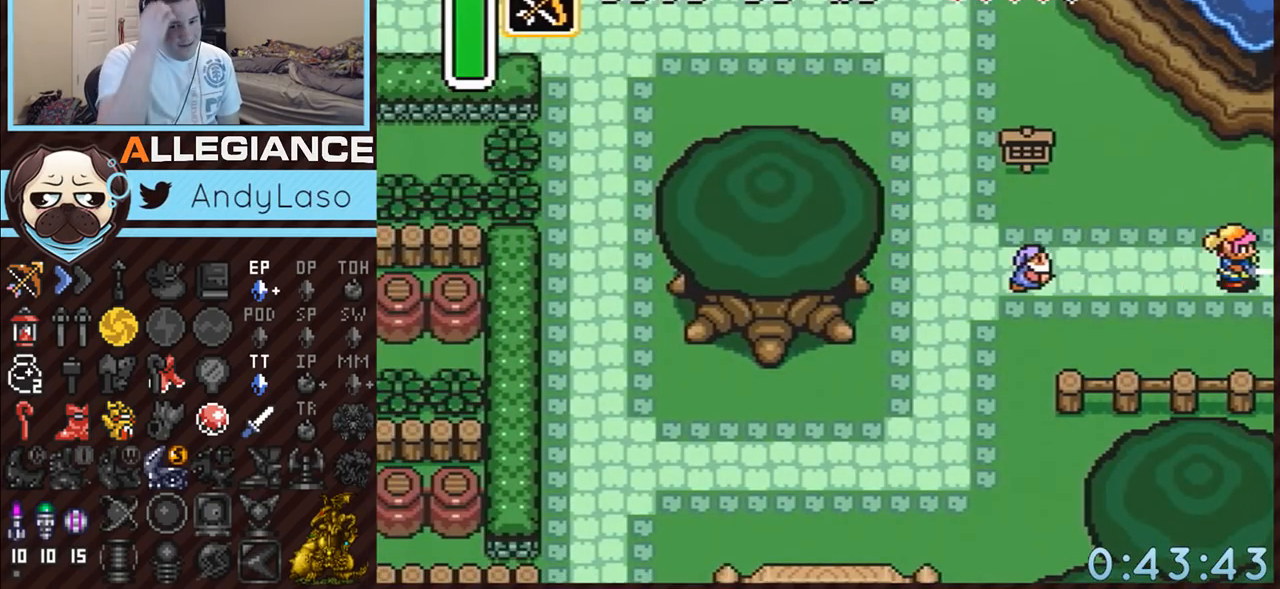
{"buttons": [], "events": []}
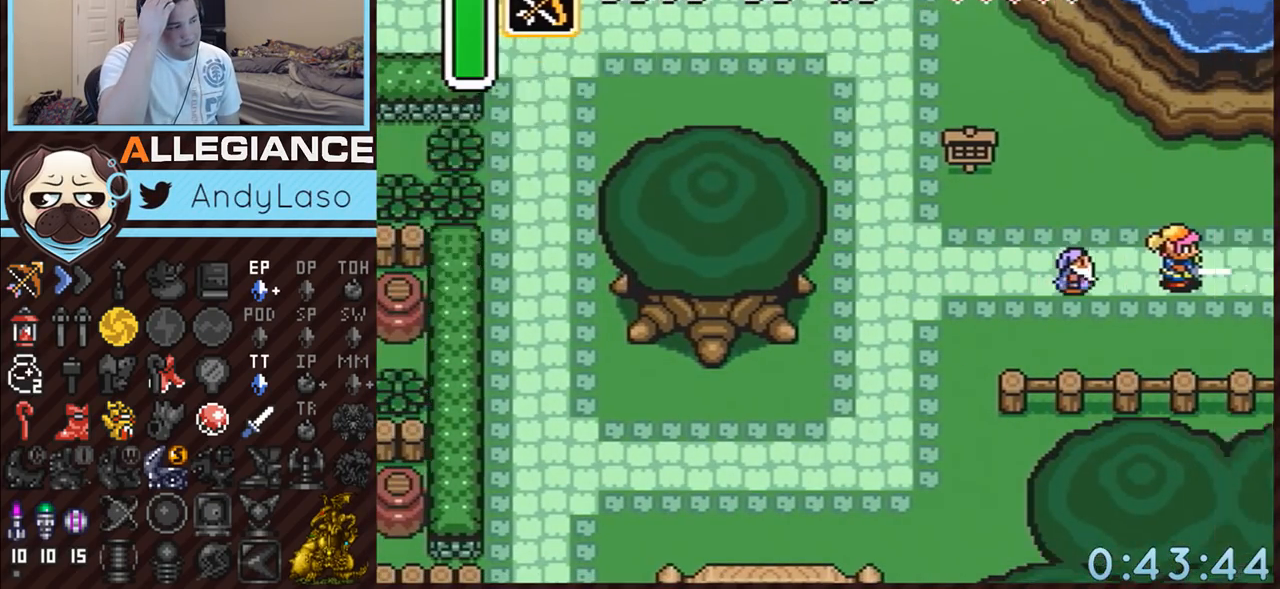
{"buttons": ["DPAD_UP", "DPAD_RIGHT"], "events": [[450, "DPAD_RIGHT", "down"], [483, "DPAD_UP", "down"]]}
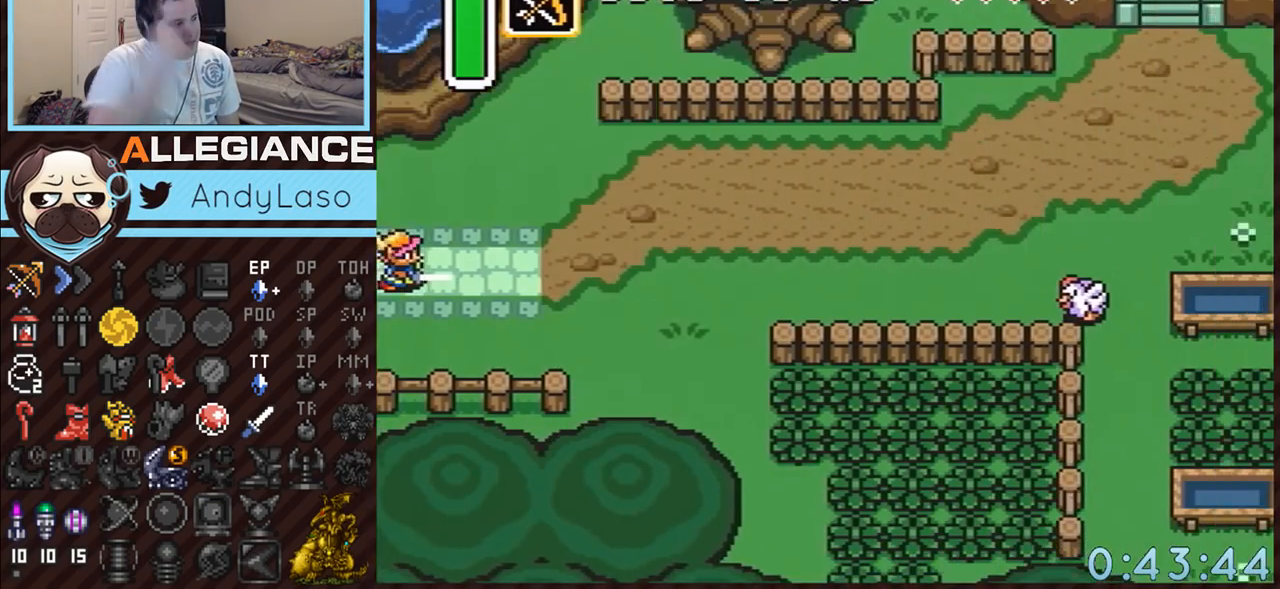
{"buttons": ["A", "DPAD_UP", "DPAD_RIGHT"], "events": [[433, "A", "down"]]}
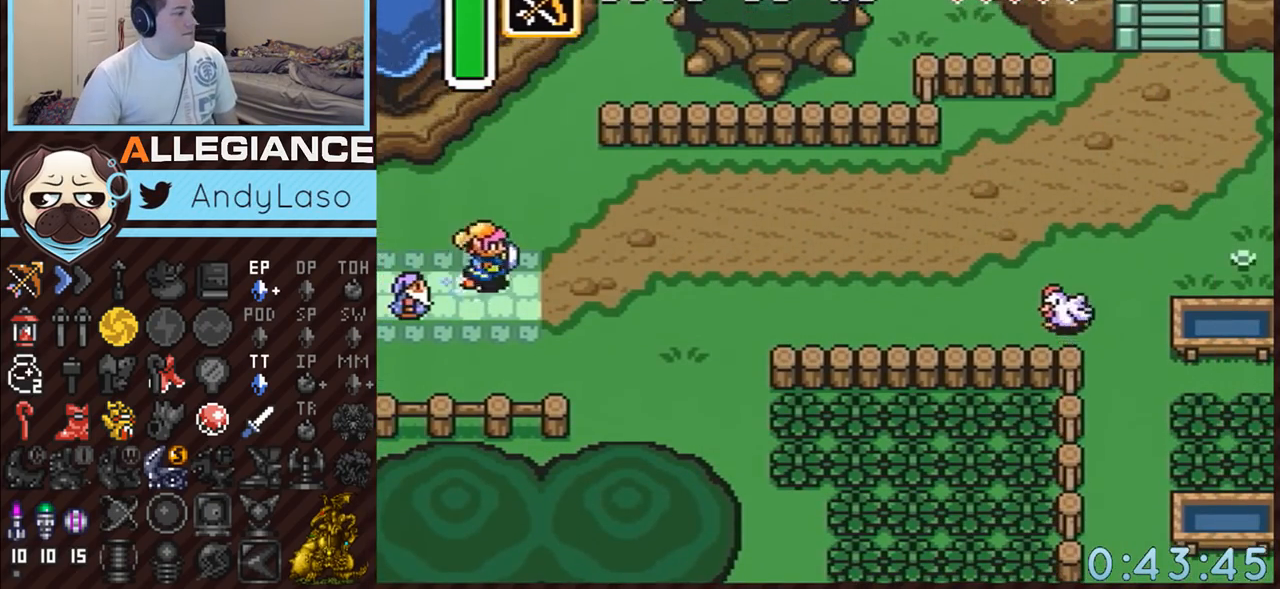
{"buttons": ["A"], "events": [[133, "DPAD_UP", "up"], [217, "DPAD_RIGHT", "up"]]}
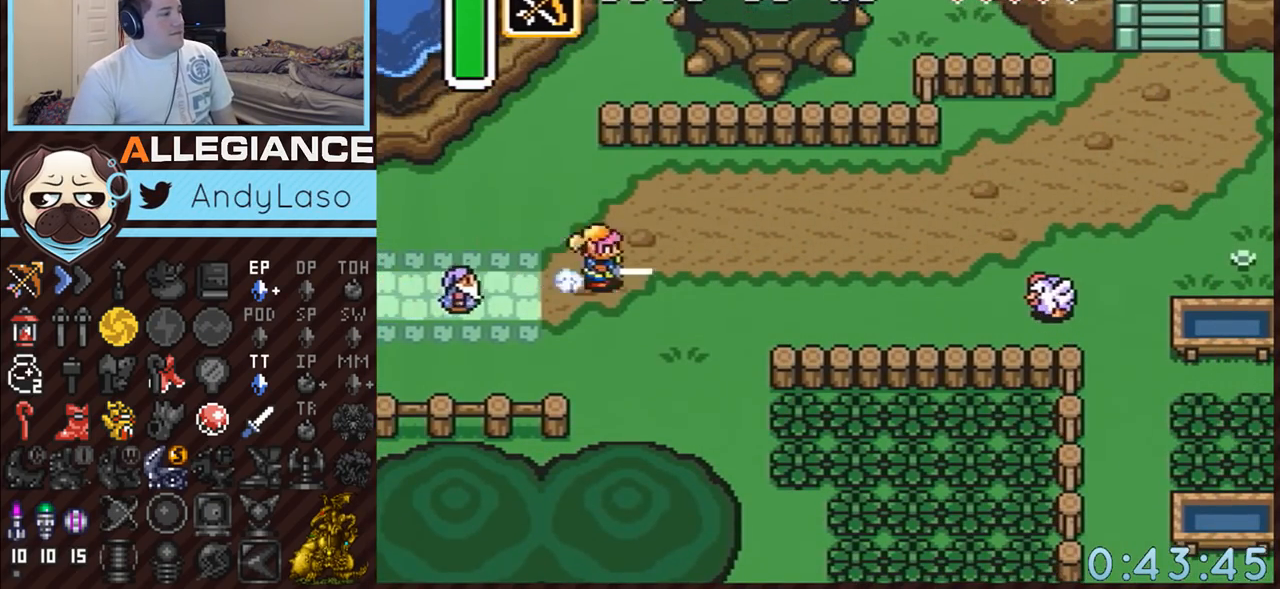
{"buttons": [], "events": [[83, "A", "up"]]}
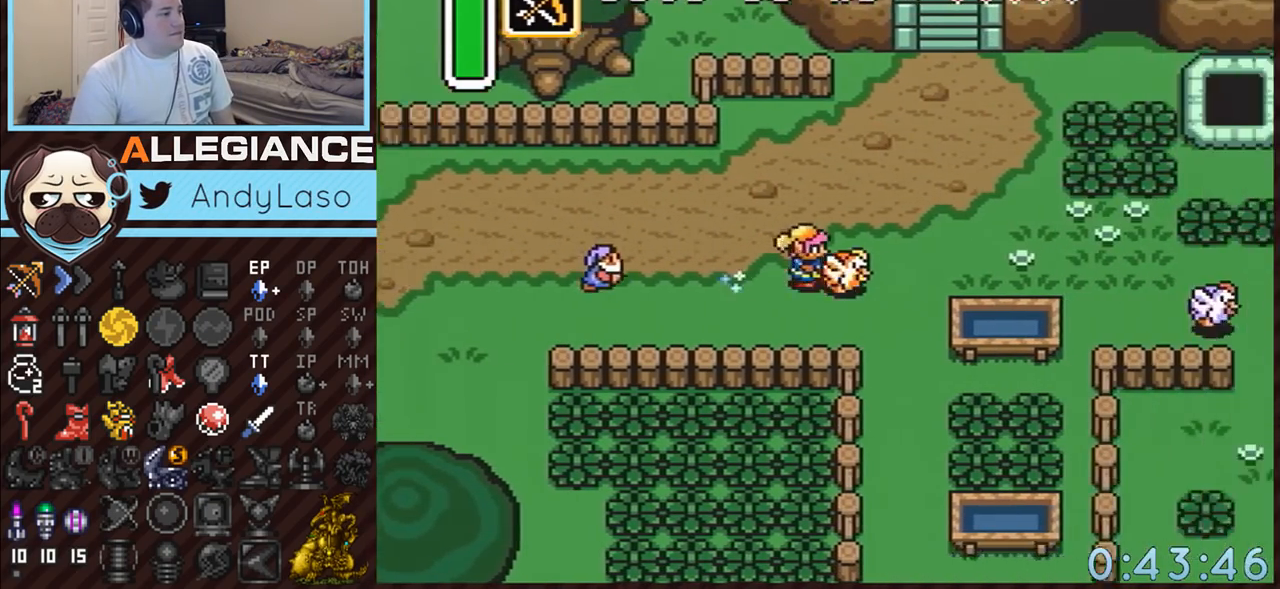
{"buttons": ["DPAD_UP"], "events": [[233, "DPAD_UP", "down"]]}
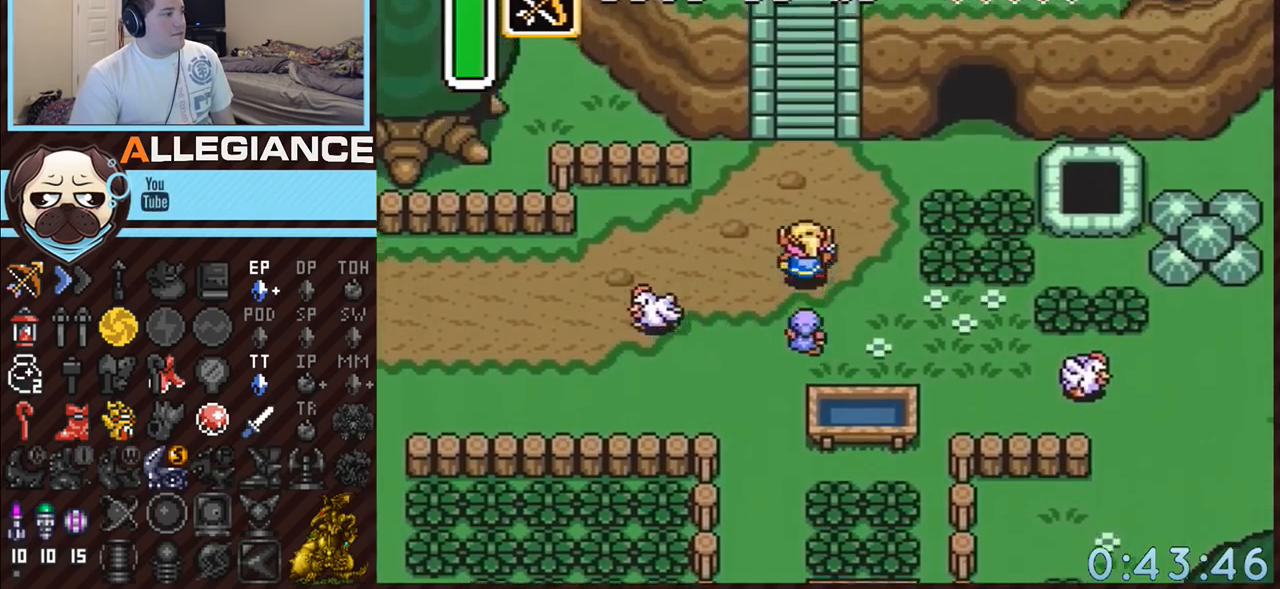
{"buttons": ["DPAD_UP"], "events": [[400, "DPAD_LEFT", "down"], [417, "DPAD_LEFT", "up"], [417, "DPAD_RIGHT", "down"], [483, "DPAD_RIGHT", "up"]]}
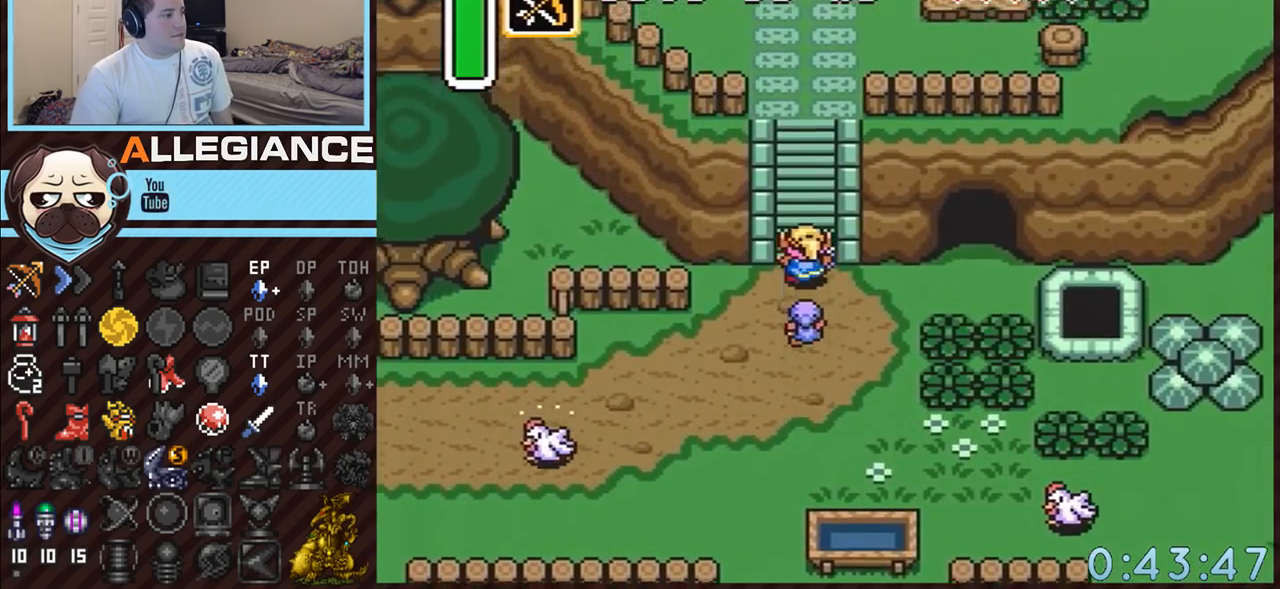
{"buttons": ["DPAD_UP", "DPAD_LEFT"], "events": [[17, "DPAD_LEFT", "down"], [50, "DPAD_LEFT", "up"], [50, "DPAD_RIGHT", "down"], [117, "DPAD_LEFT", "down"], [117, "DPAD_RIGHT", "up"], [183, "DPAD_LEFT", "up"], [183, "DPAD_RIGHT", "down"], [200, "DPAD_LEFT", "down"], [200, "DPAD_RIGHT", "up"], [300, "DPAD_LEFT", "up"], [300, "DPAD_RIGHT", "down"], [333, "DPAD_RIGHT", "up"], [367, "DPAD_LEFT", "down"], [383, "DPAD_LEFT", "up"], [417, "DPAD_RIGHT", "down"], [467, "DPAD_LEFT", "down"], [467, "DPAD_RIGHT", "up"]]}
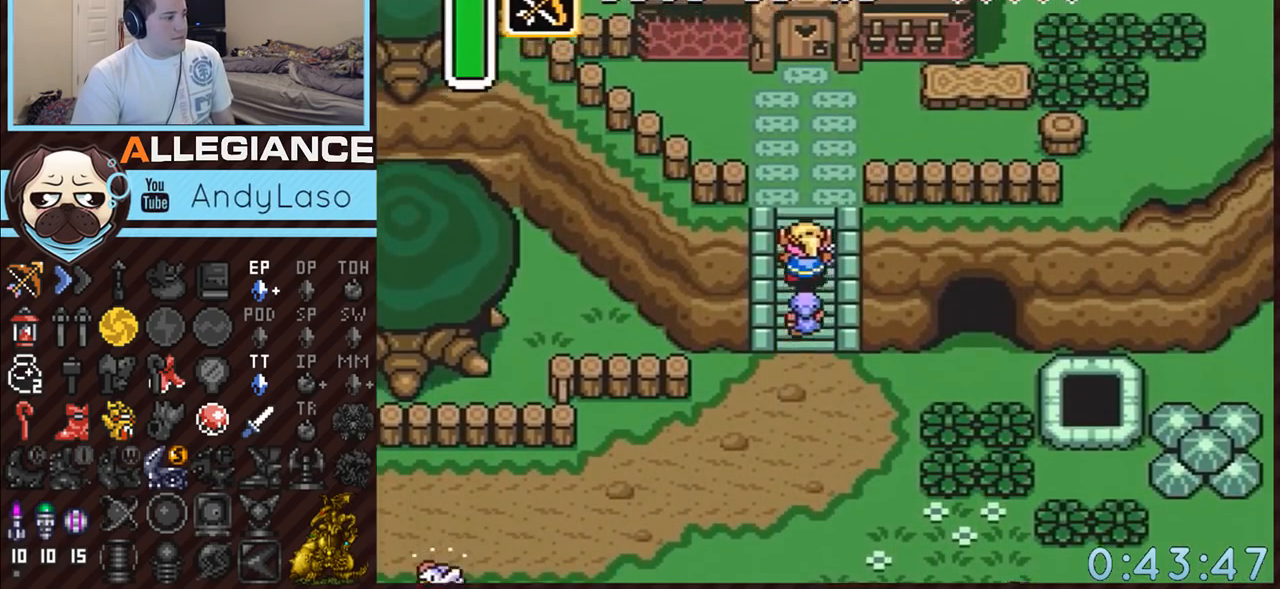
{"buttons": ["DPAD_UP"], "events": [[17, "DPAD_LEFT", "up"], [50, "DPAD_RIGHT", "down"], [83, "DPAD_LEFT", "down"], [83, "DPAD_RIGHT", "up"], [150, "DPAD_LEFT", "up"], [150, "DPAD_RIGHT", "down"], [167, "DPAD_RIGHT", "up"], [200, "DPAD_LEFT", "down"], [267, "DPAD_LEFT", "up"], [267, "DPAD_RIGHT", "down"], [300, "DPAD_RIGHT", "up"], [333, "DPAD_LEFT", "down"], [383, "DPAD_LEFT", "up"], [383, "DPAD_RIGHT", "down"], [450, "DPAD_RIGHT", "up"]]}
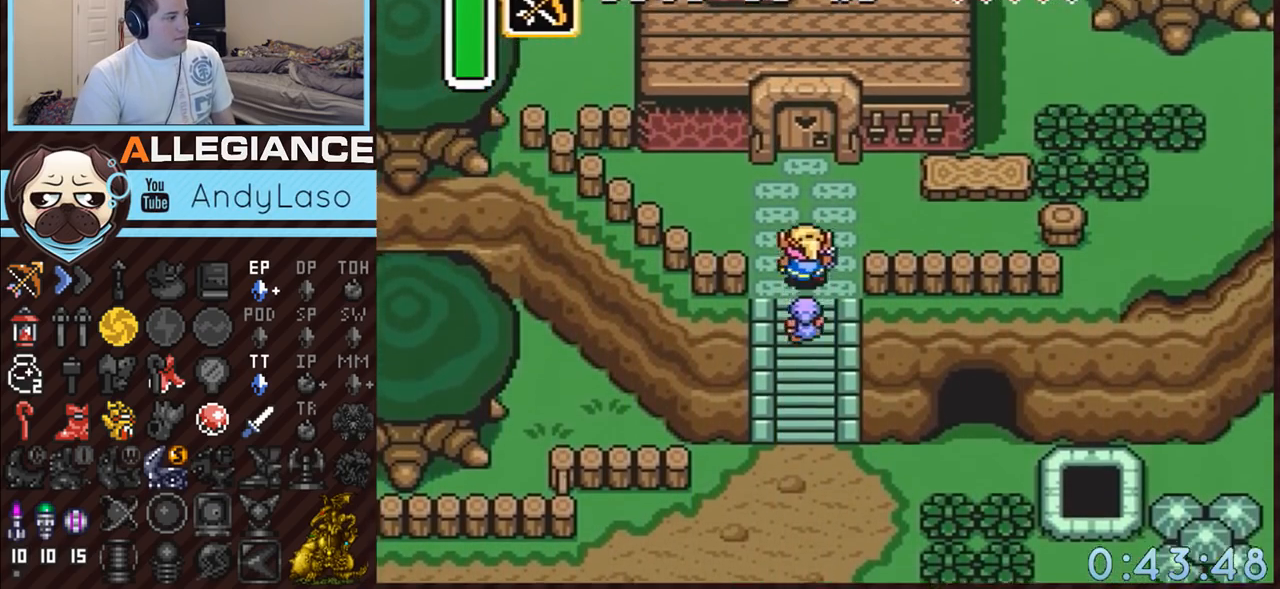
{"buttons": ["DPAD_UP"], "events": []}
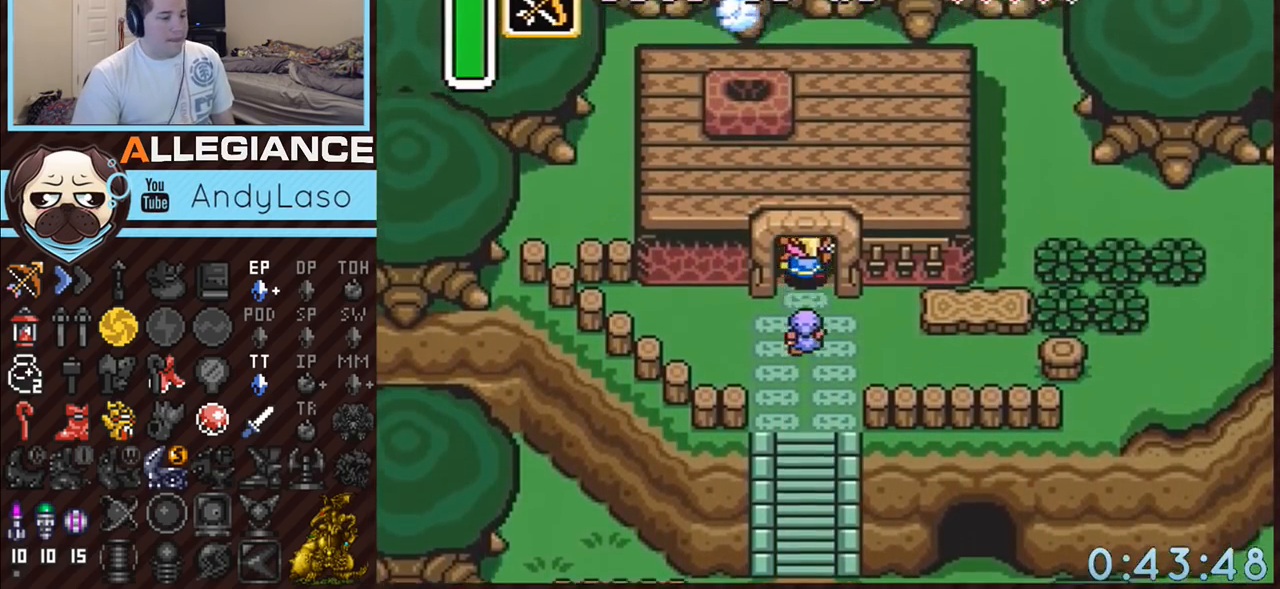
{"buttons": ["DPAD_UP"], "events": []}
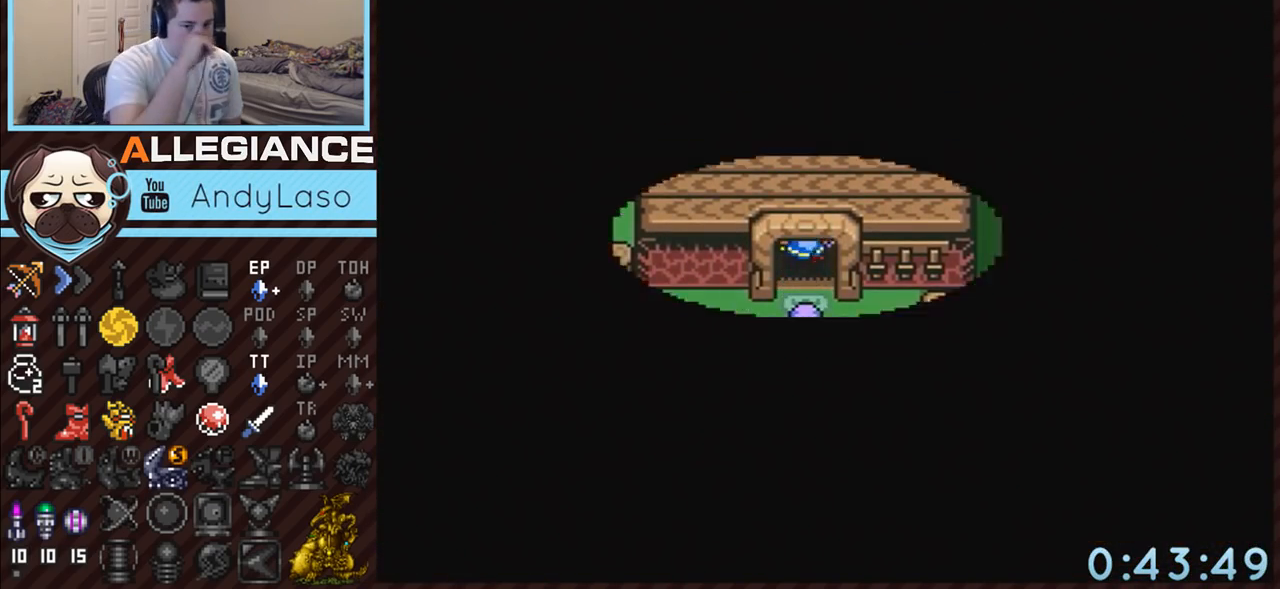
{"buttons": ["DPAD_UP"], "events": []}
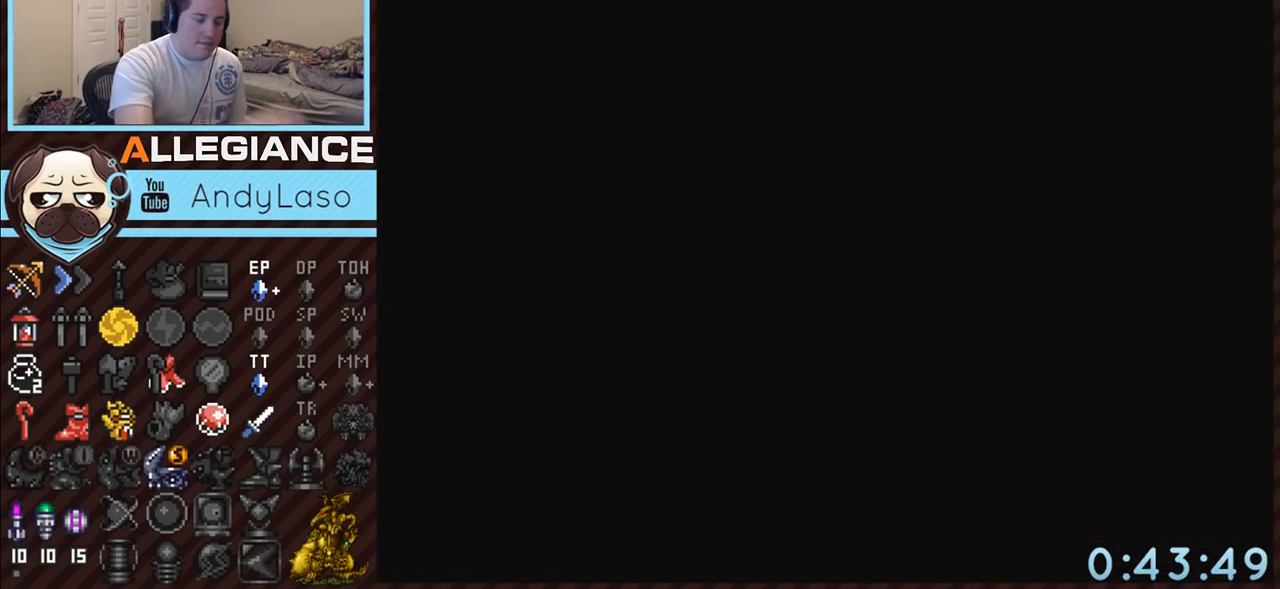
{"buttons": ["DPAD_UP"], "events": []}
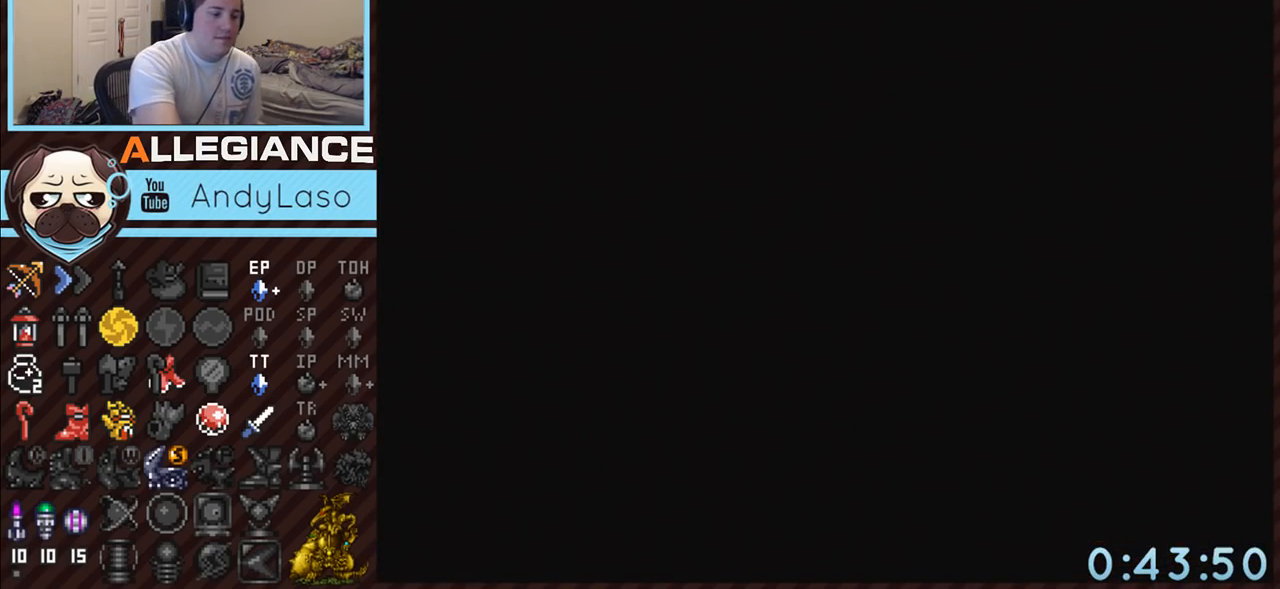
{"buttons": ["DPAD_UP"], "events": []}
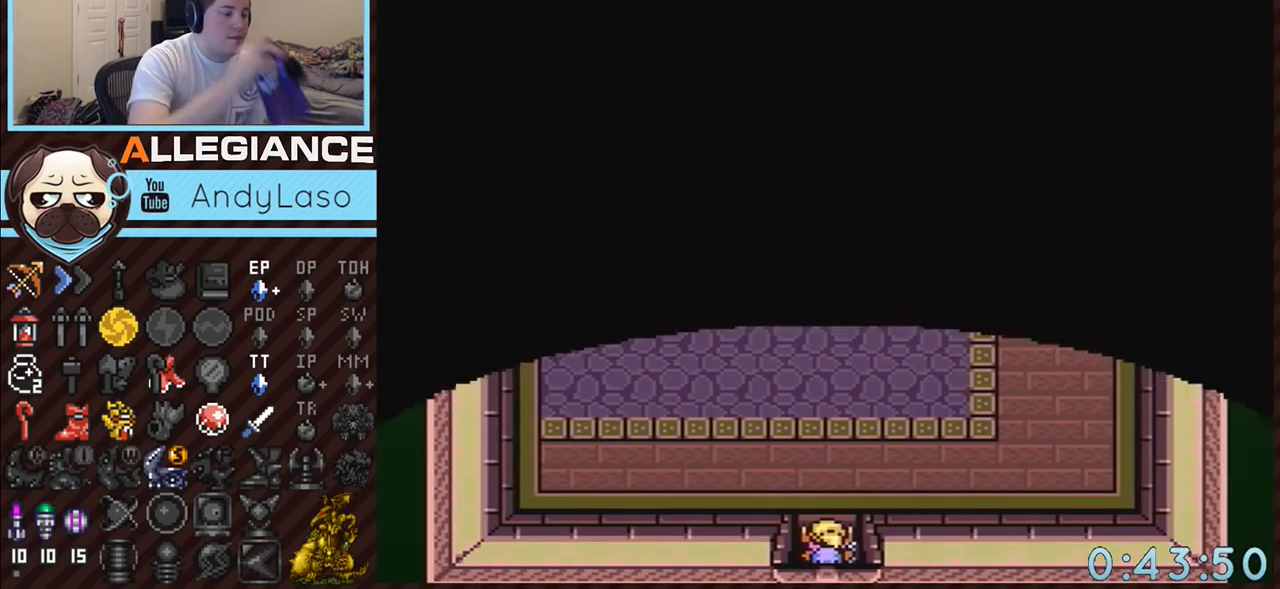
{"buttons": ["DPAD_UP"], "events": []}
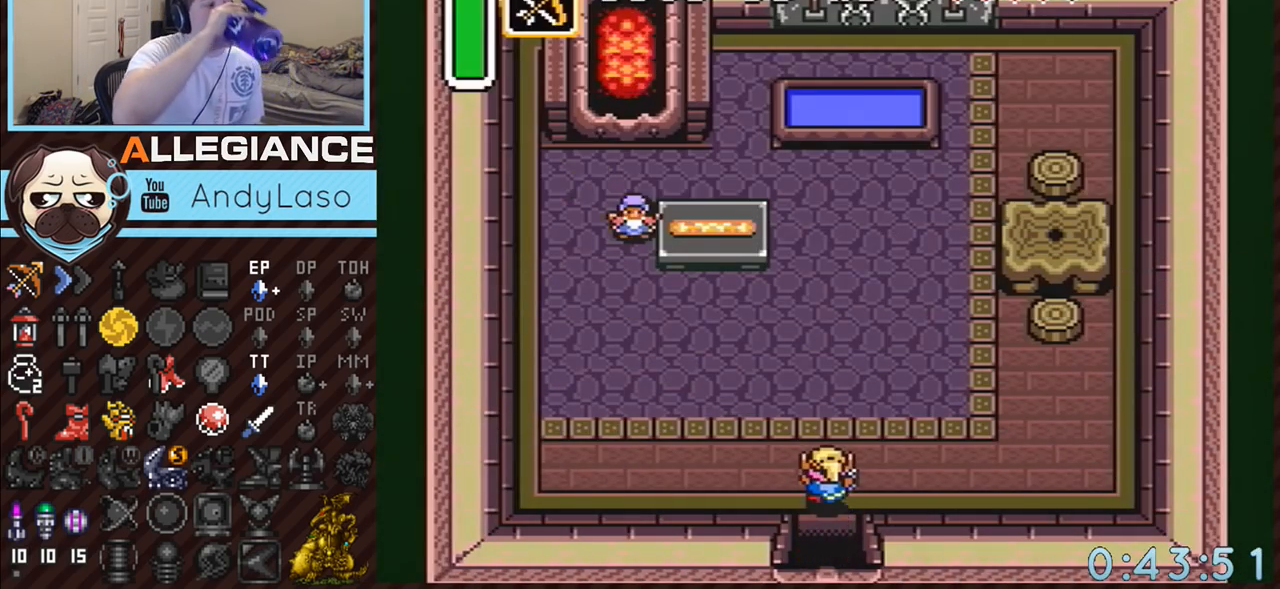
{"buttons": [], "events": [[450, "DPAD_UP", "up"]]}